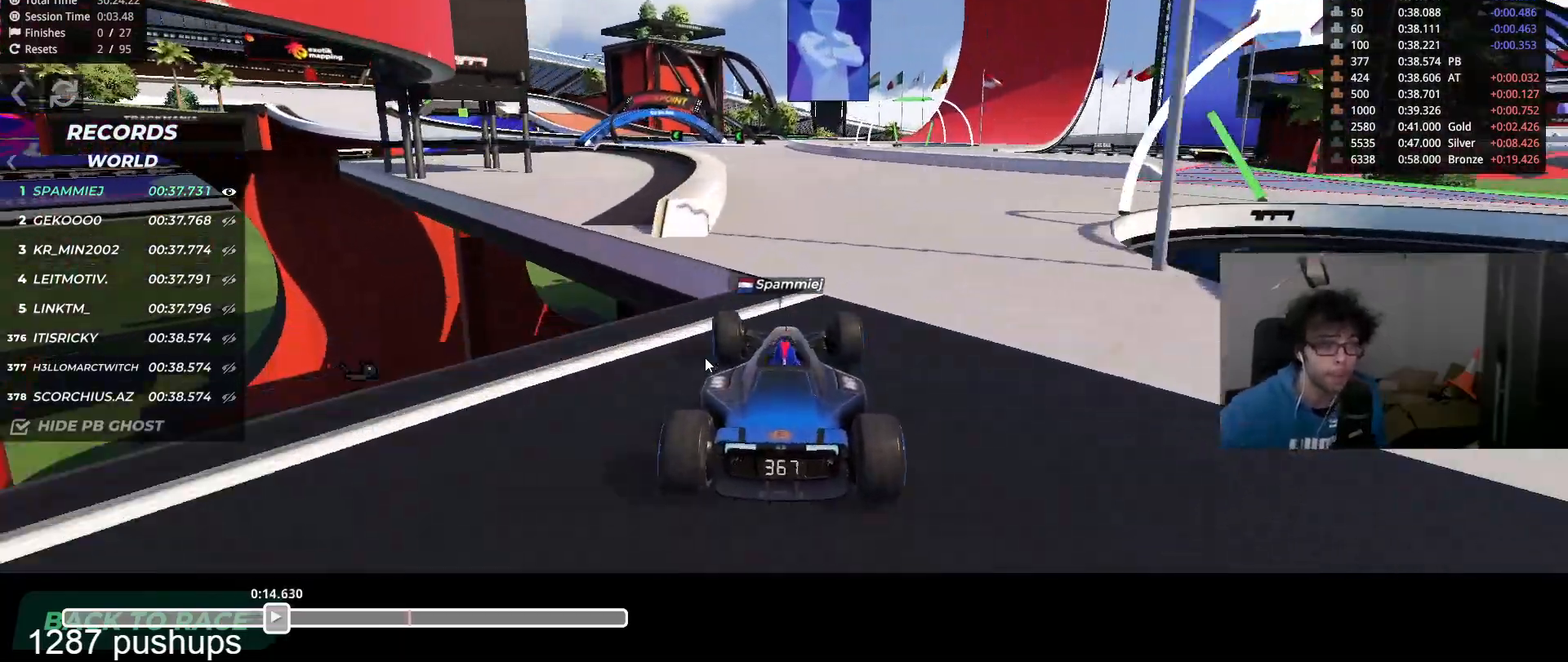
Gameplay with keyboard; each line is a JSON object with the keys held at the frame after it. "events" lists presses ("down") and releases ("up") of "down", "left", "right" and "up" between this image and that frame as [ms after this image, input, new state], when the widget could be followed in between. No other keys are recorded. Mouse input is not recorded.
{"keys": ["left", "up"], "events": []}
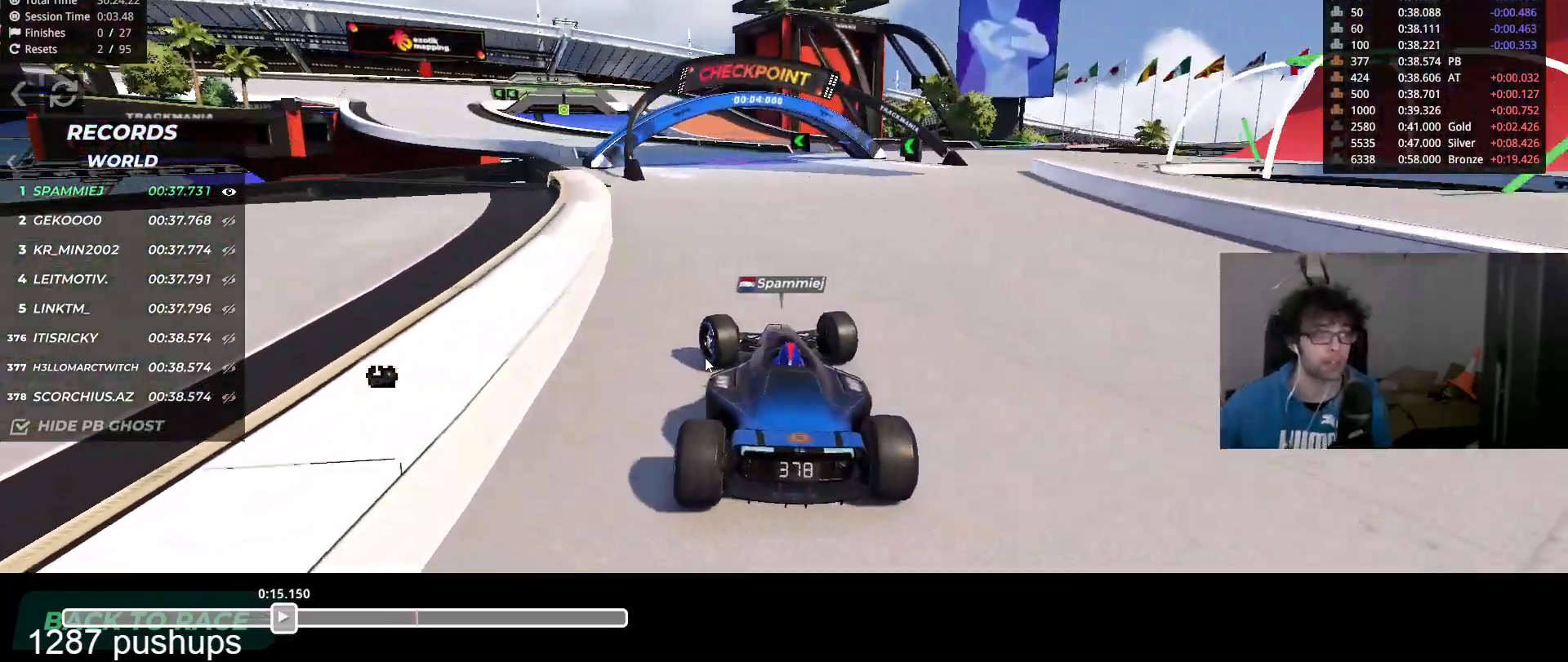
{"keys": ["down", "left", "up"], "events": [[300, "down", "down"]]}
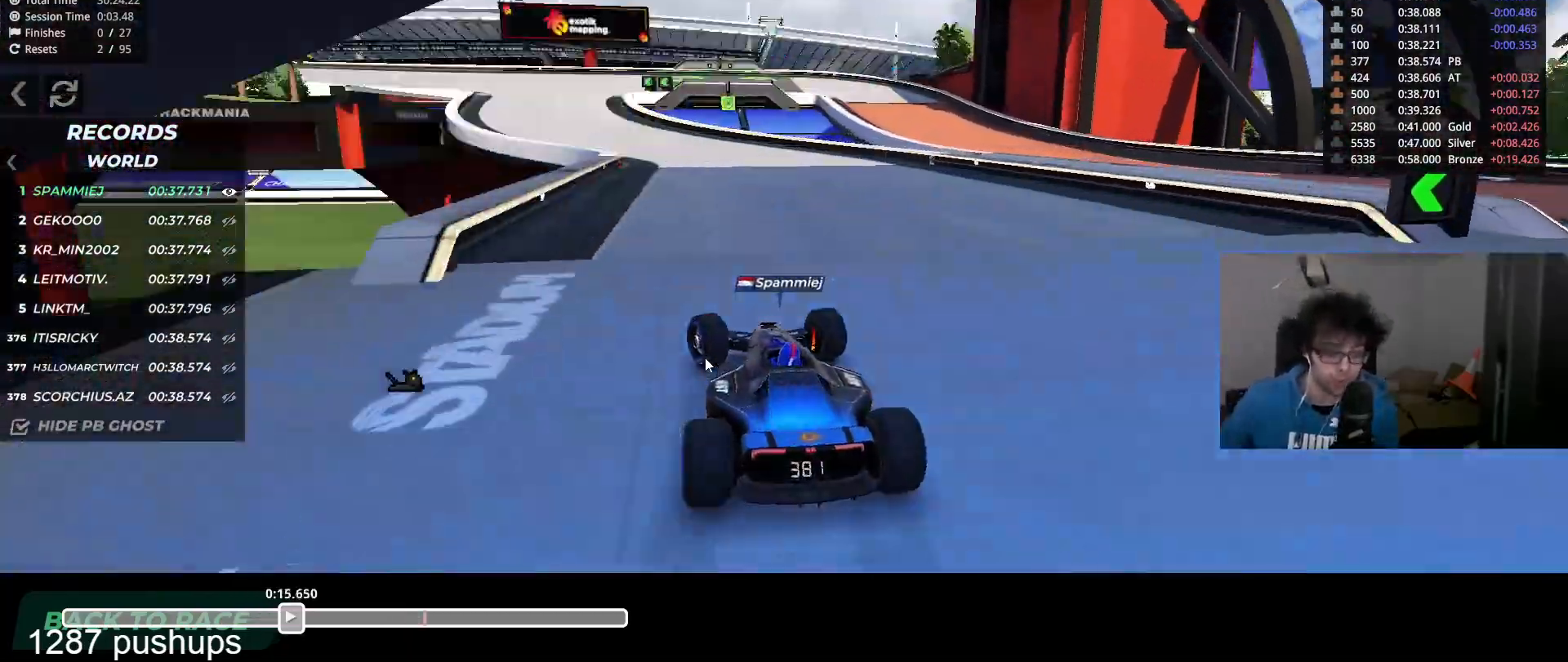
{"keys": ["left", "up"], "events": [[401, "down", "up"]]}
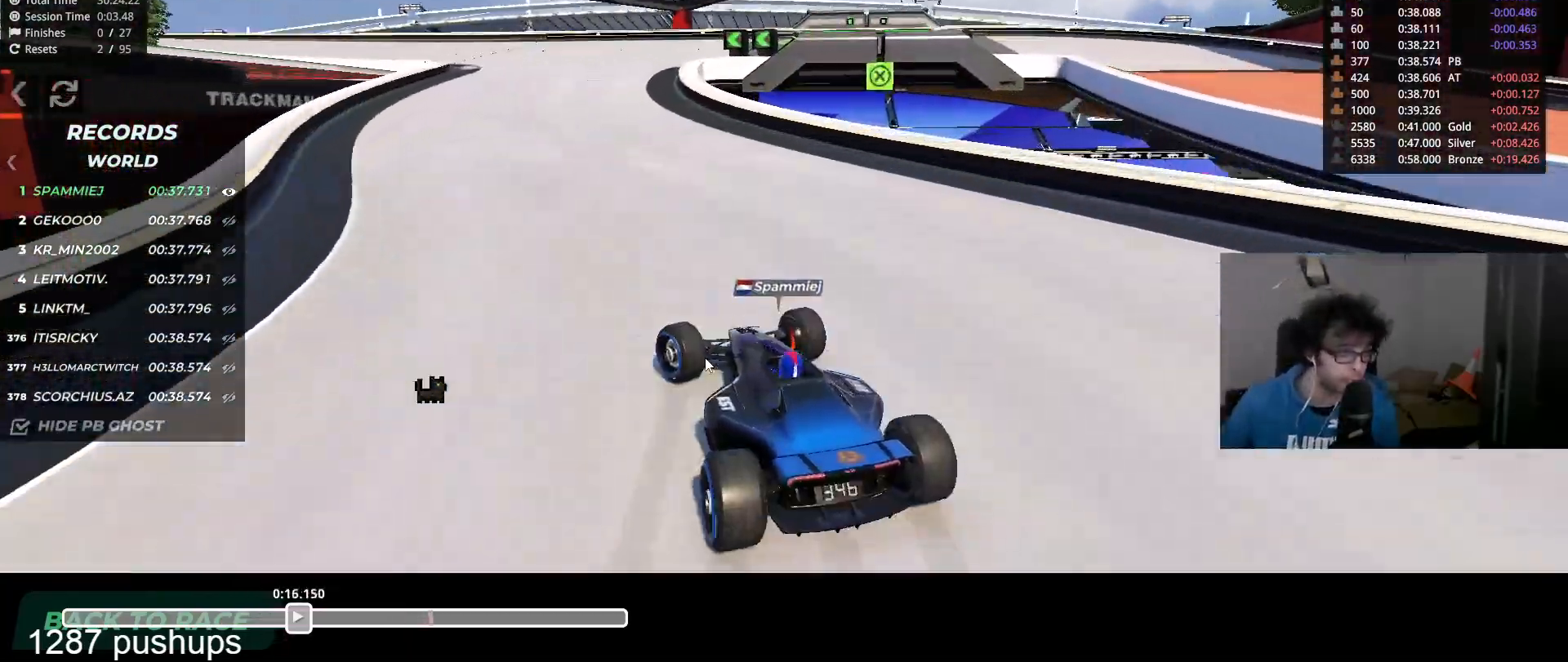
{"keys": ["left", "up"], "events": []}
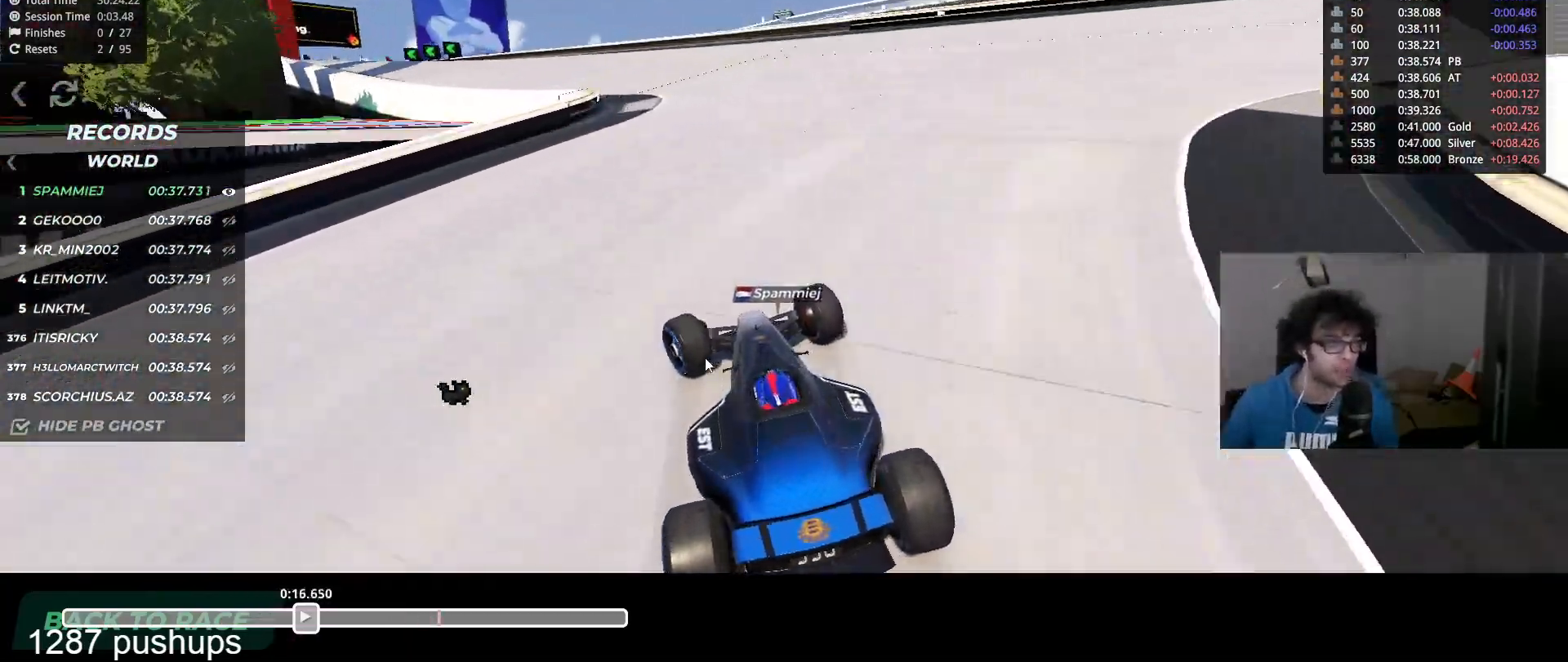
{"keys": ["left", "up"], "events": []}
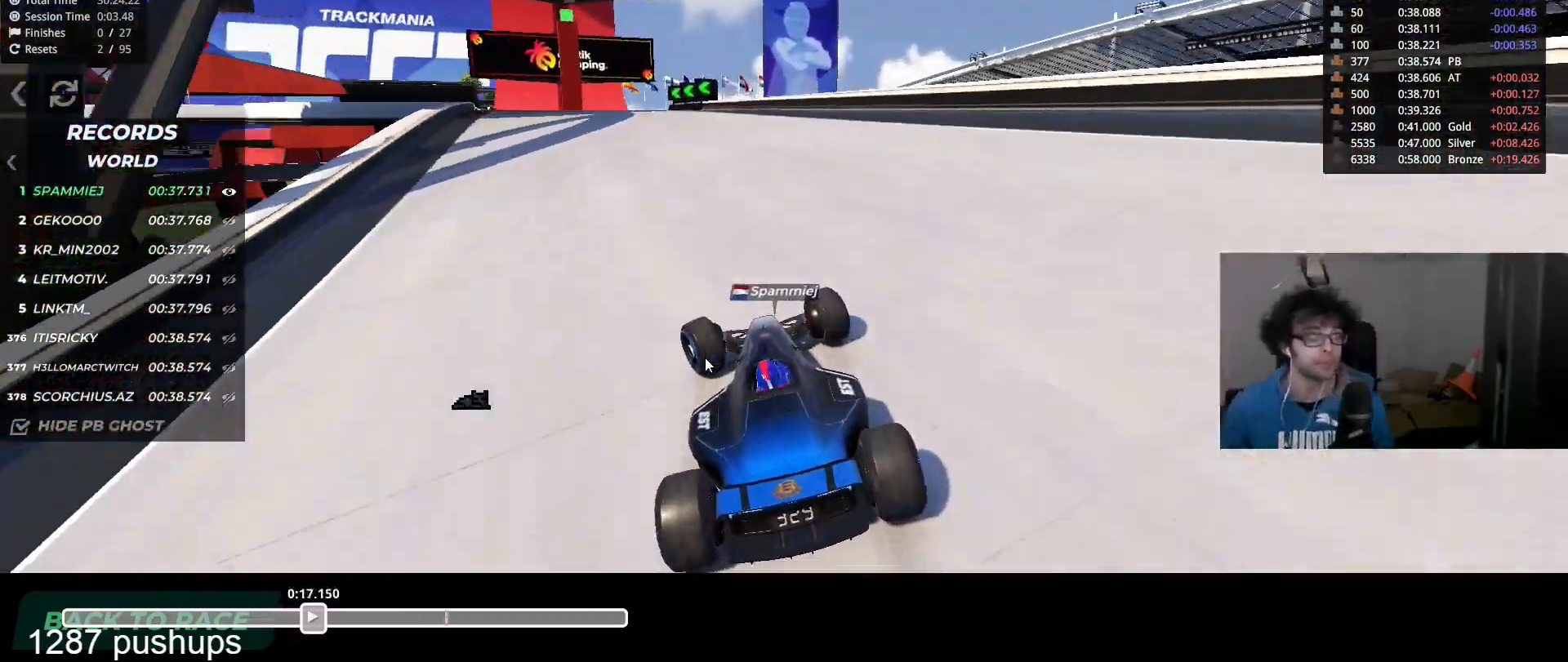
{"keys": ["left", "up"], "events": []}
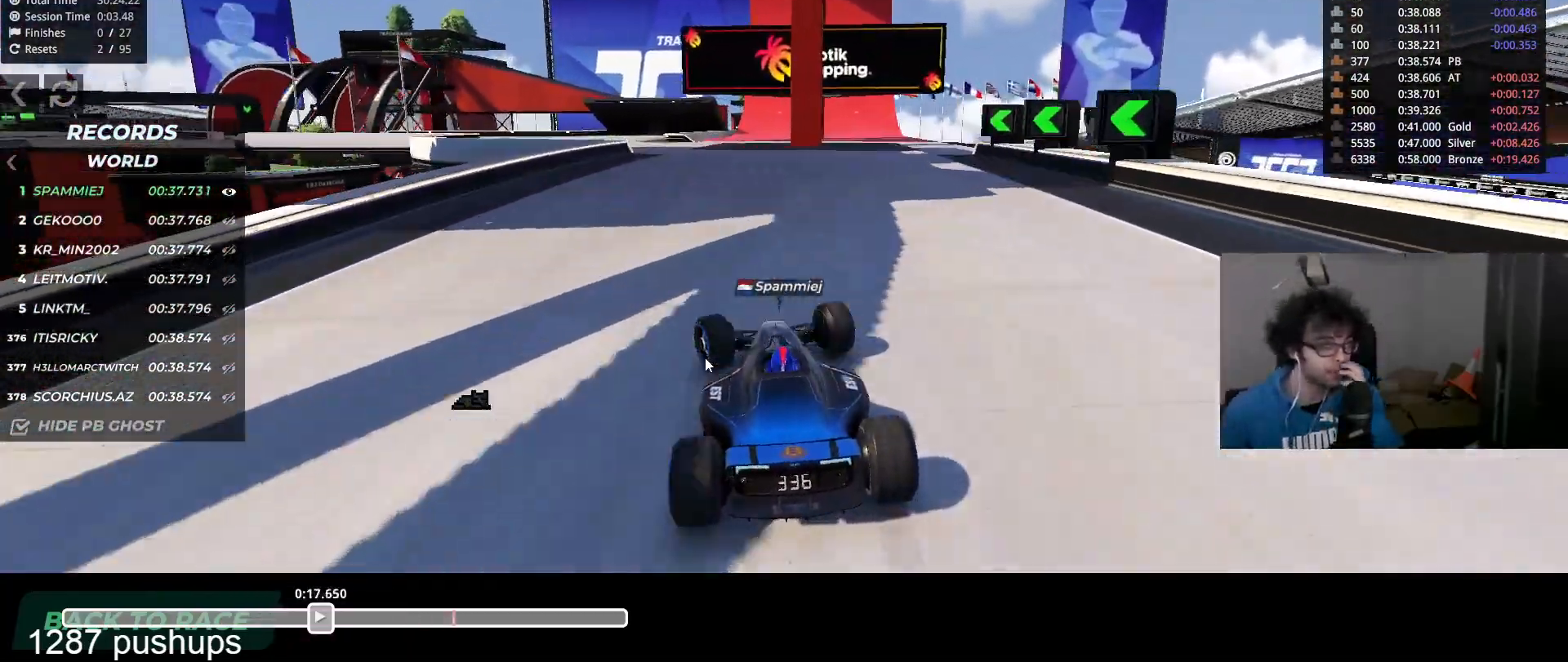
{"keys": ["left", "up"], "events": []}
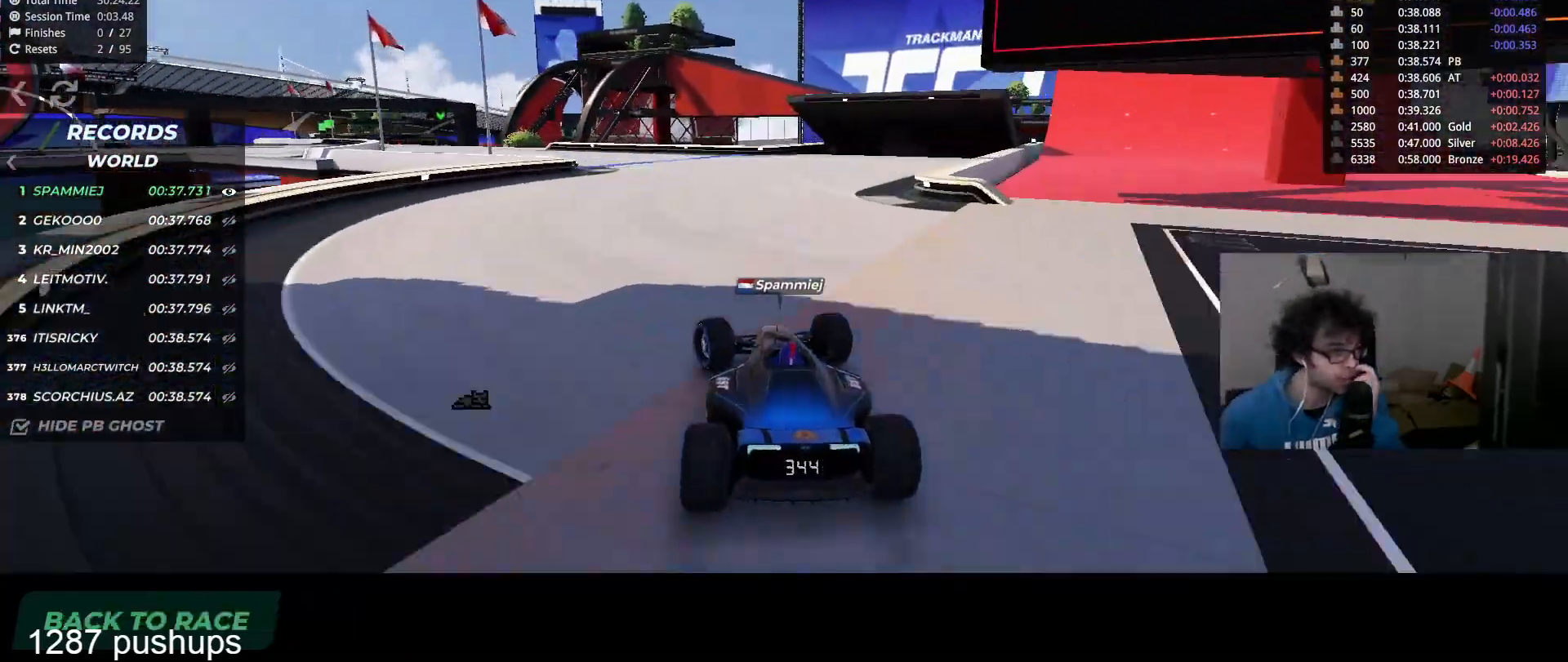
{"keys": ["left", "up"], "events": []}
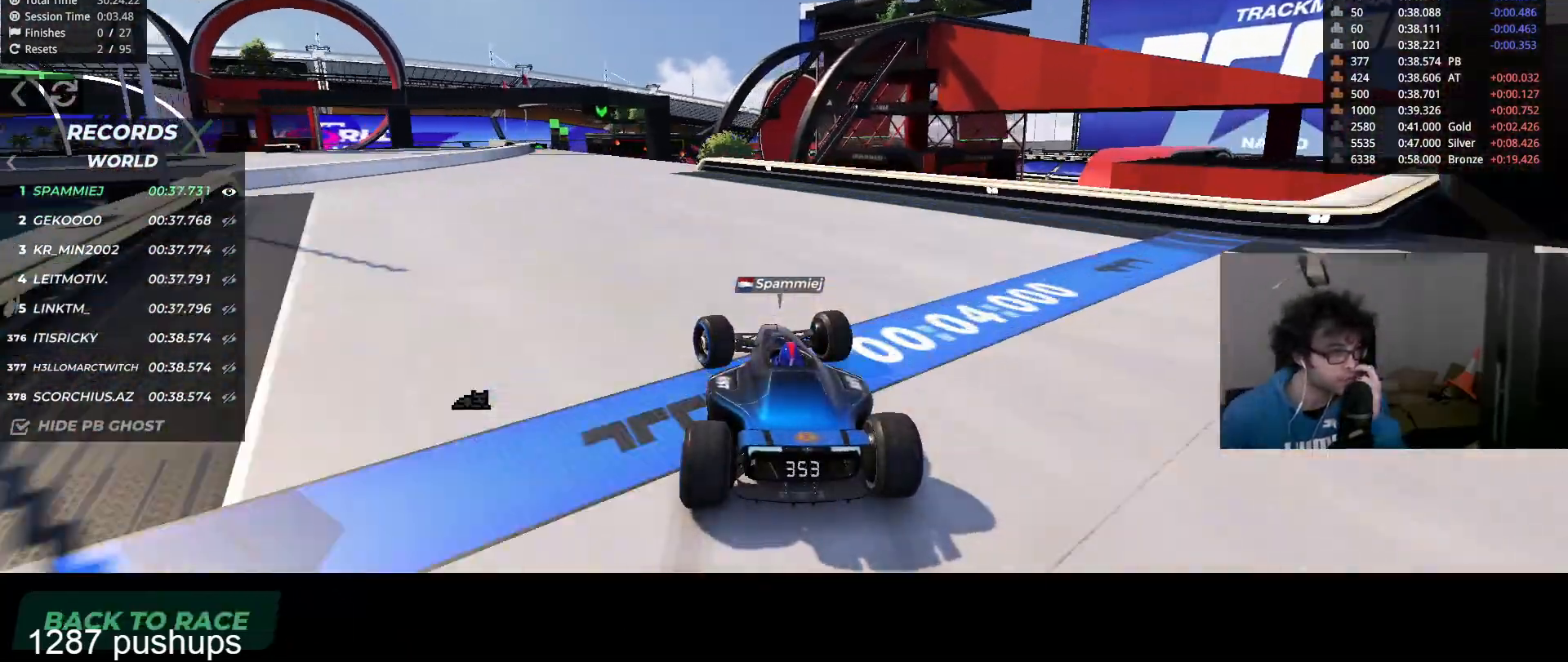
{"keys": ["right", "up"], "events": [[334, "left", "up"], [350, "right", "down"]]}
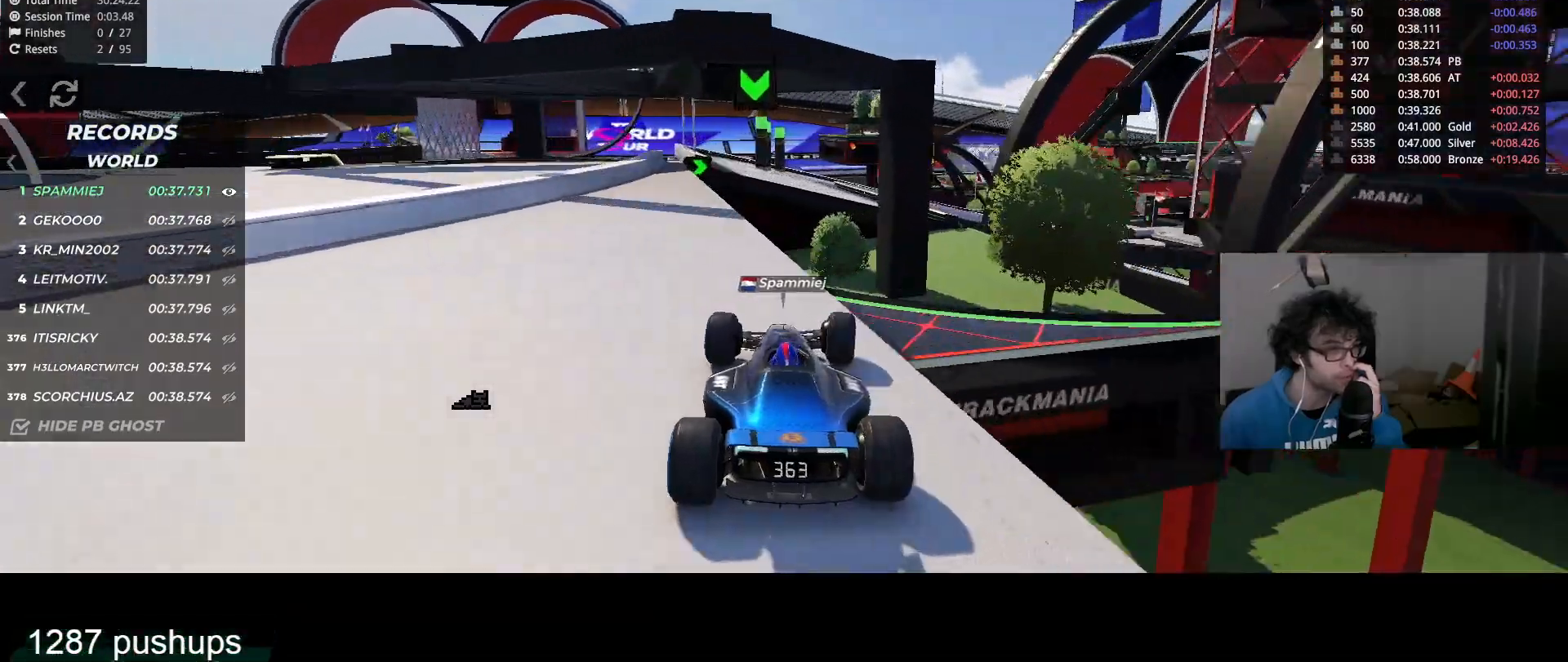
{"keys": ["right", "up"], "events": [[100, "right", "up"], [217, "left", "down"], [333, "left", "up"], [417, "right", "down"]]}
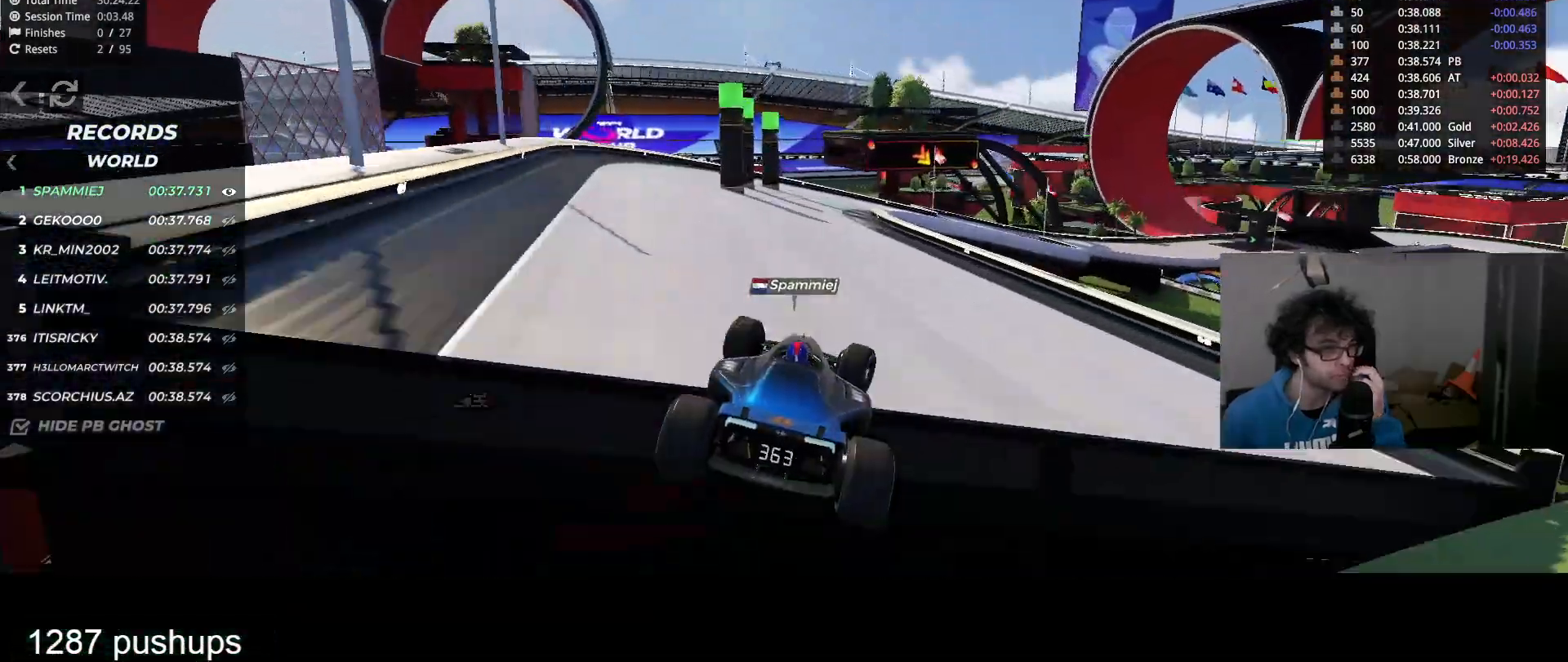
{"keys": ["right", "up"], "events": [[167, "down", "down"], [350, "down", "up"]]}
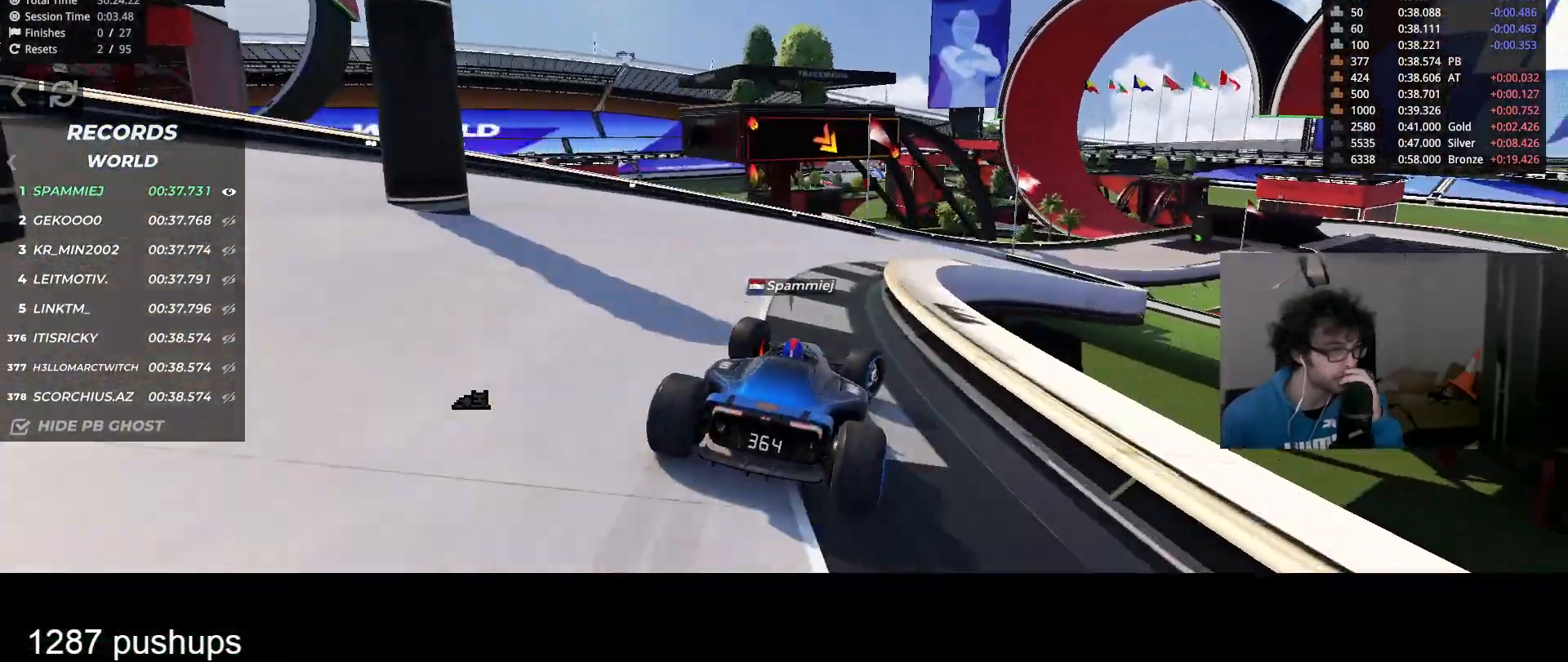
{"keys": ["right", "up"], "events": [[100, "down", "down"], [500, "down", "up"]]}
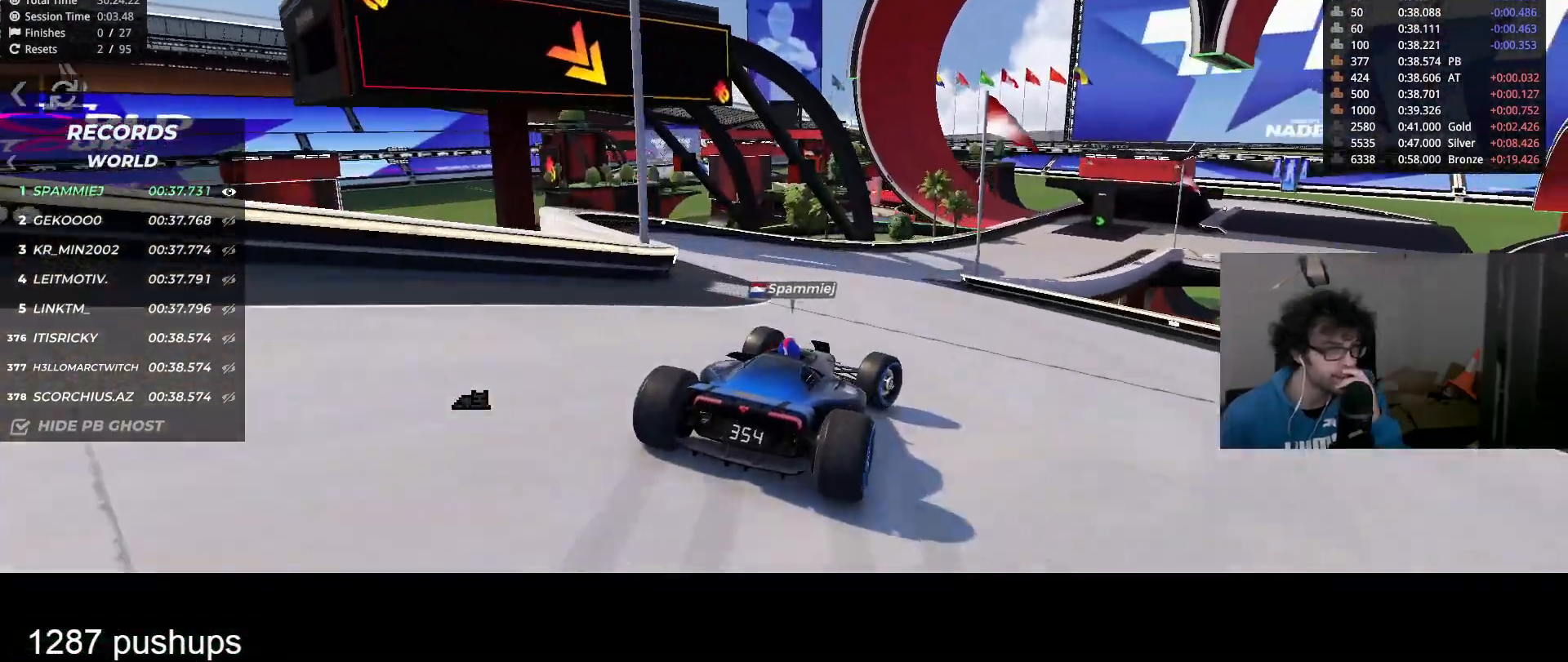
{"keys": ["right", "up"], "events": [[350, "down", "down"], [401, "down", "up"]]}
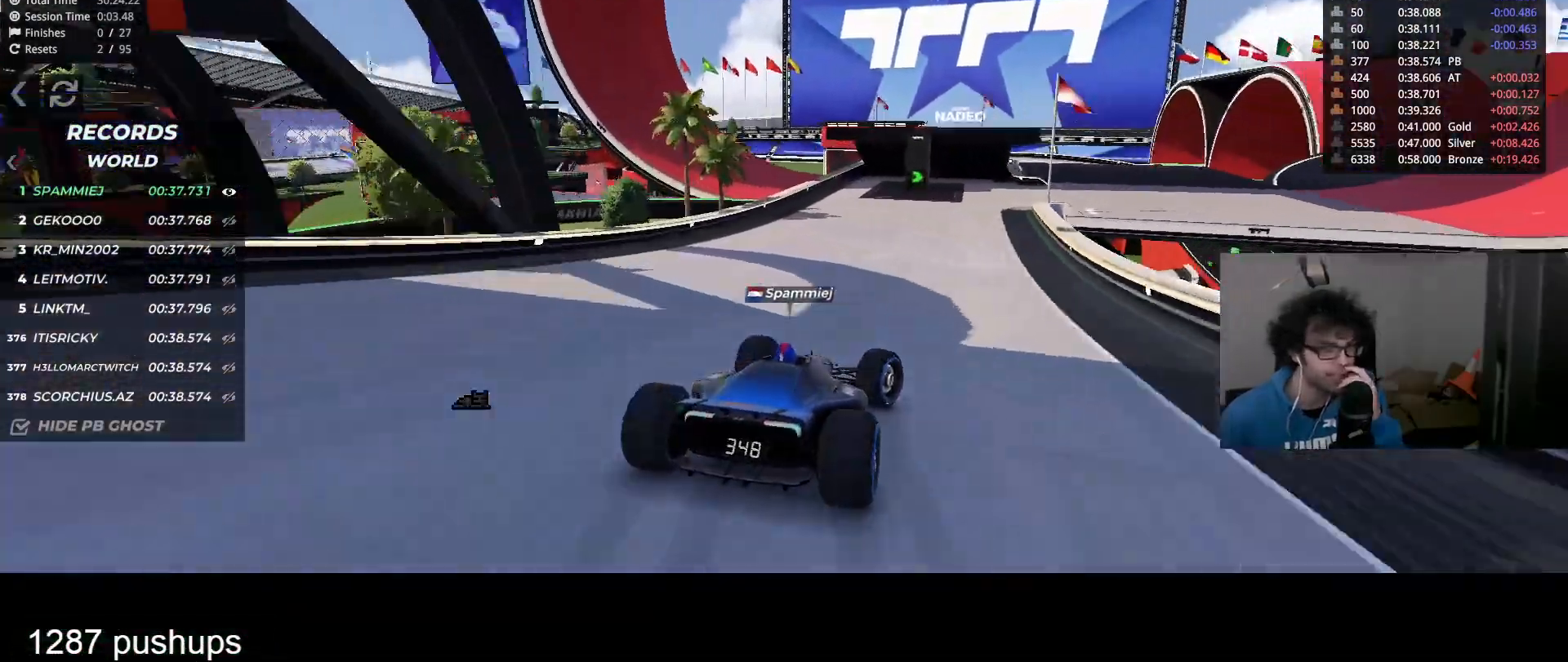
{"keys": ["right", "up"], "events": []}
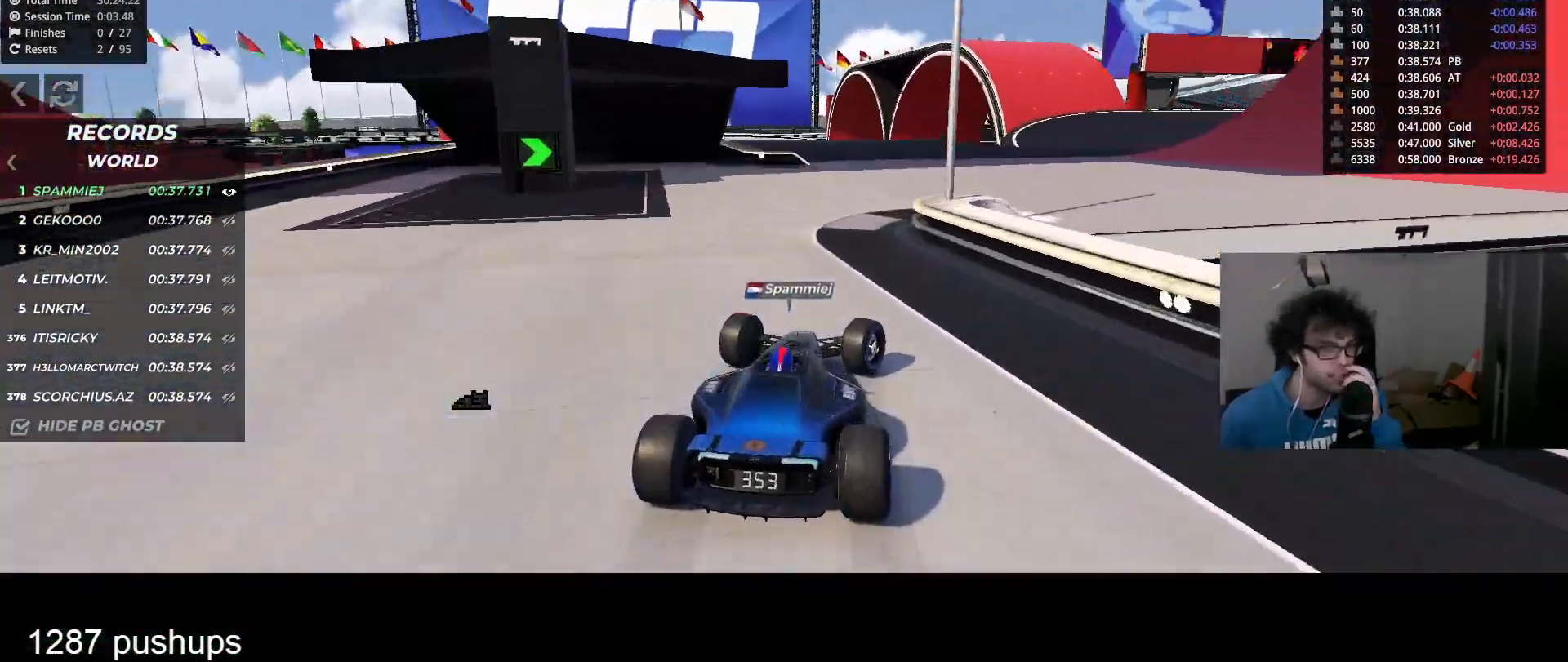
{"keys": ["right", "up"], "events": []}
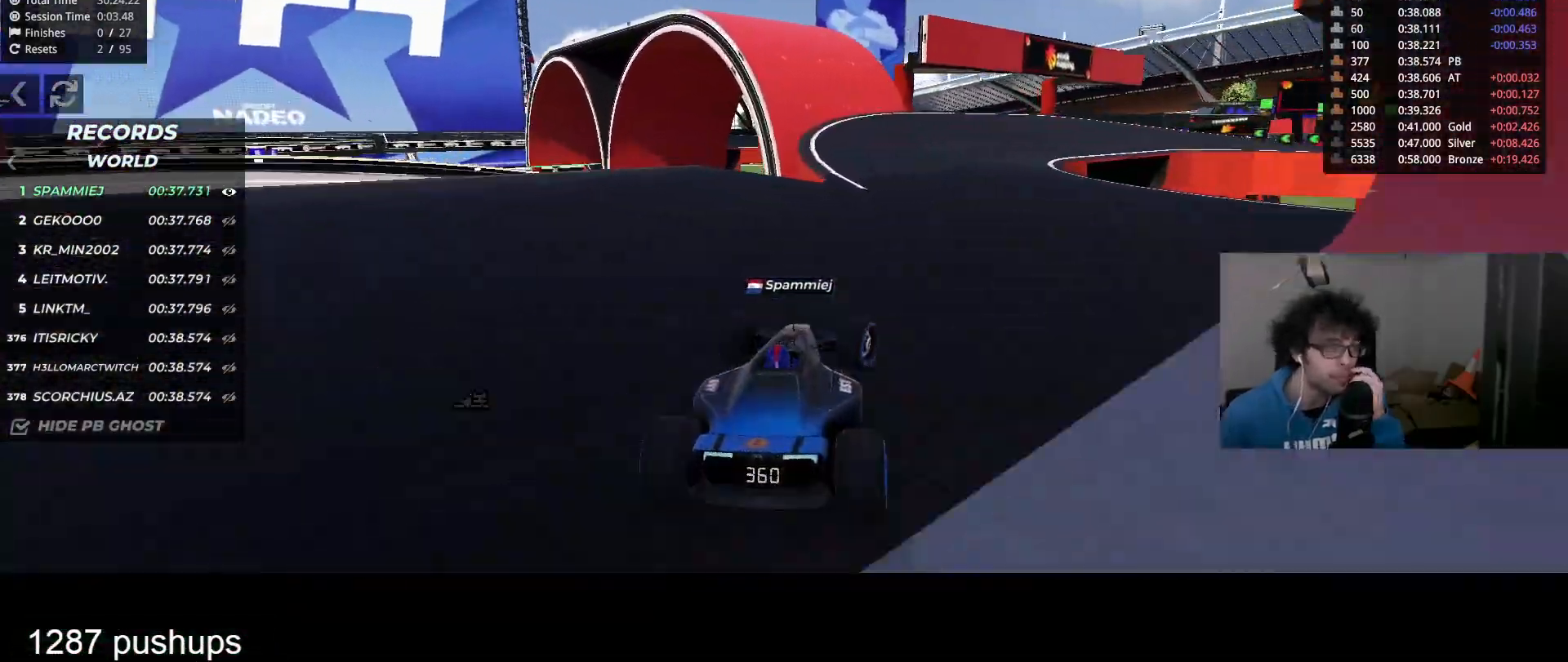
{"keys": ["right", "up"], "events": [[183, "right", "up"], [217, "left", "down"], [333, "left", "up"], [383, "right", "down"]]}
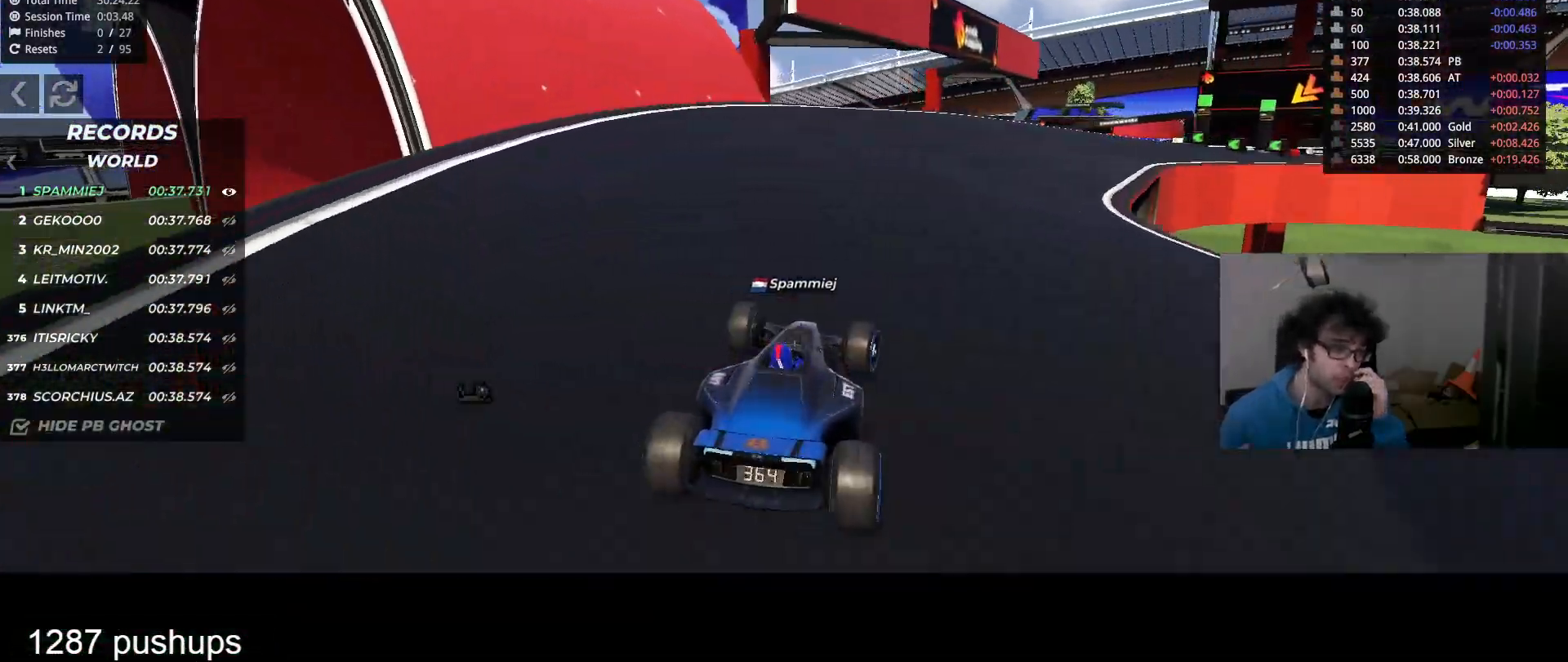
{"keys": ["right", "up"], "events": []}
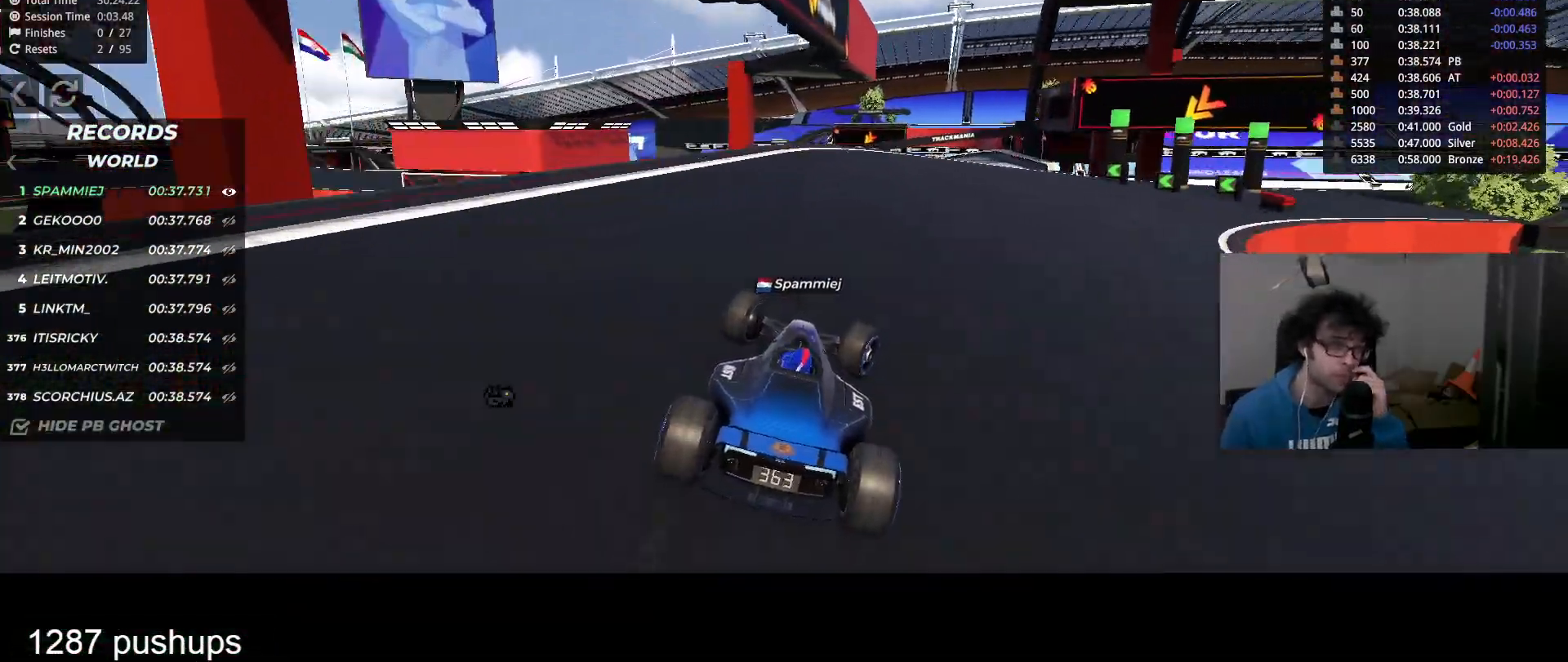
{"keys": ["left", "up"], "events": [[333, "right", "up"], [400, "left", "down"]]}
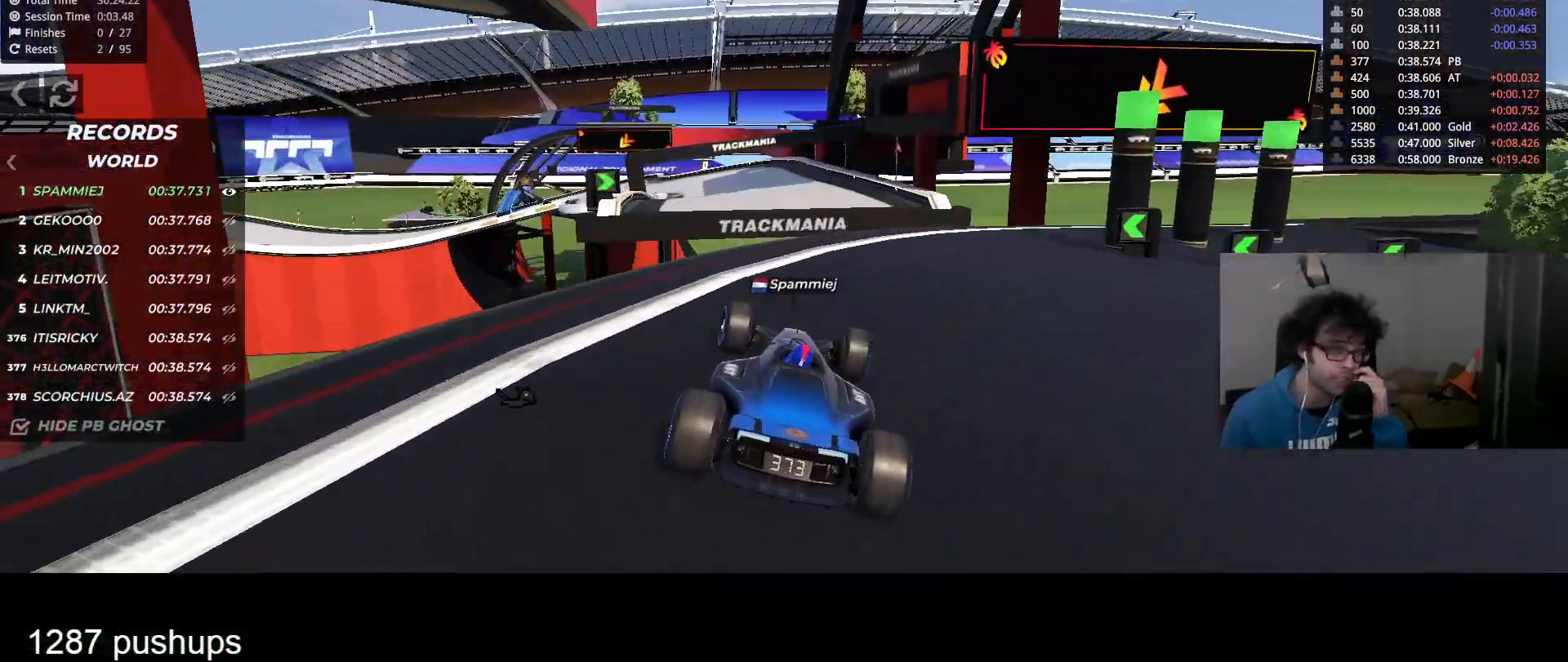
{"keys": ["left", "up"], "events": [[150, "down", "down"], [250, "down", "up"]]}
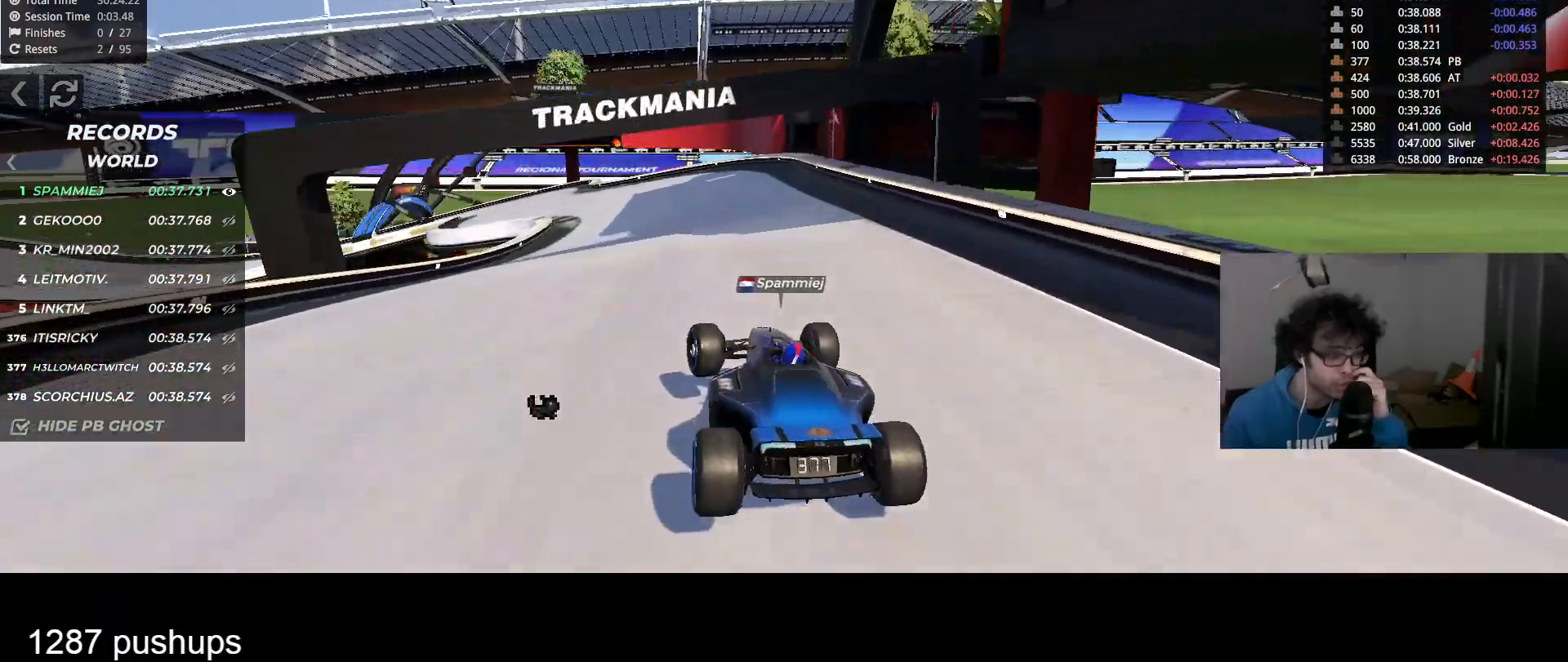
{"keys": ["down", "left", "up"], "events": [[400, "down", "down"]]}
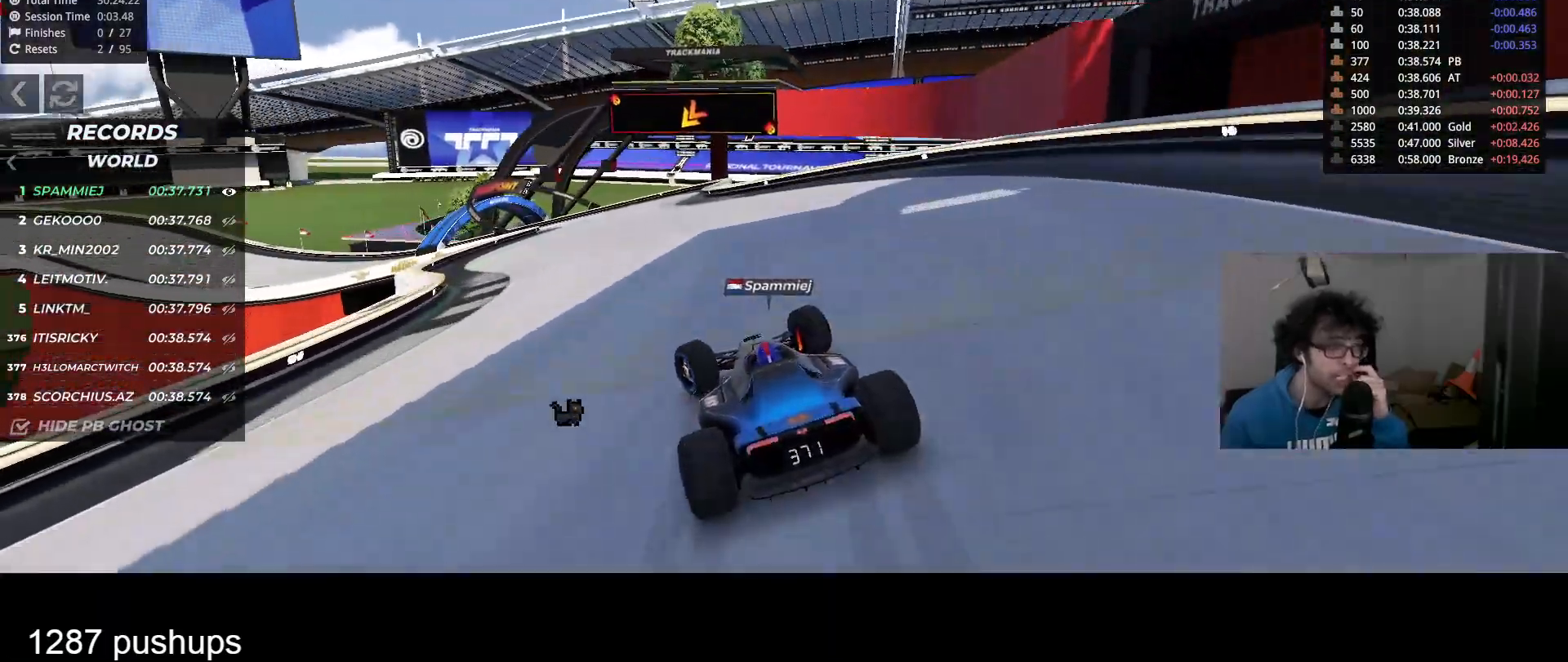
{"keys": ["left", "up"], "events": [[300, "down", "up"]]}
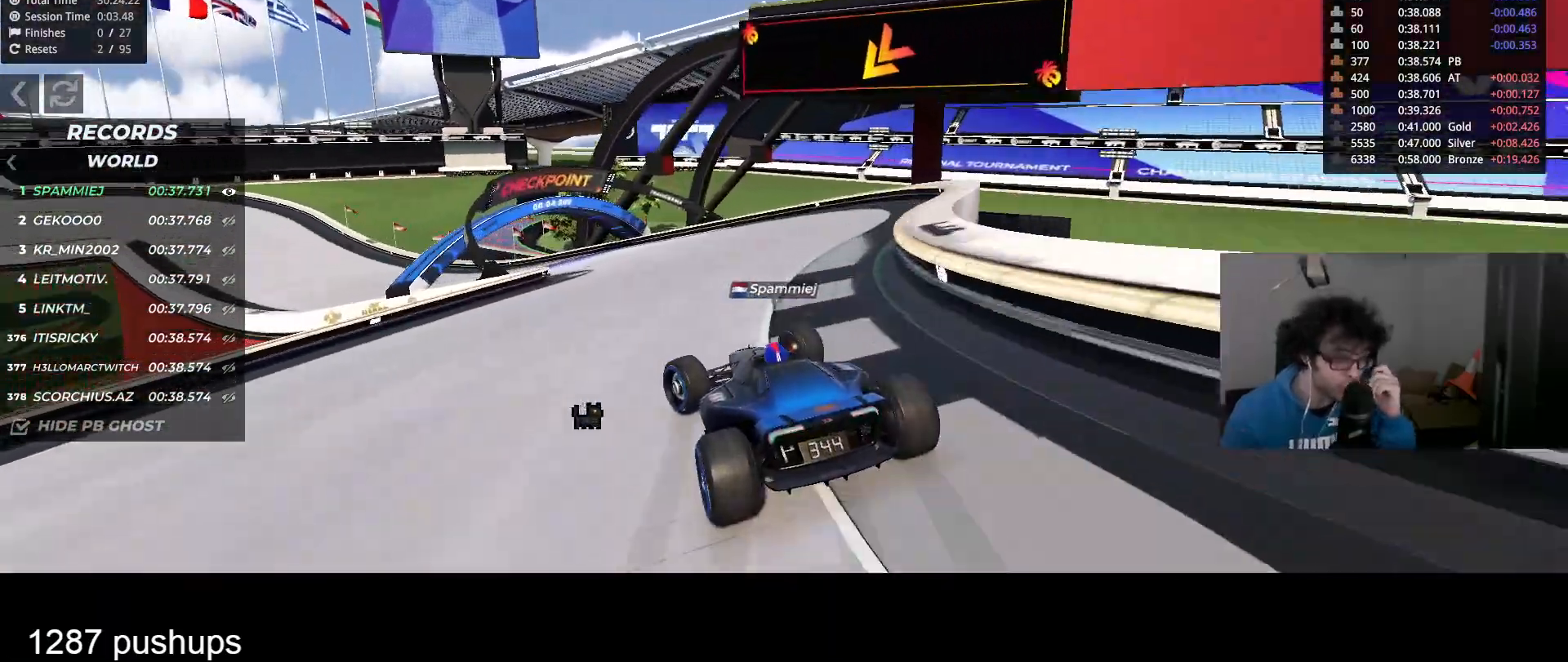
{"keys": ["left", "up"], "events": []}
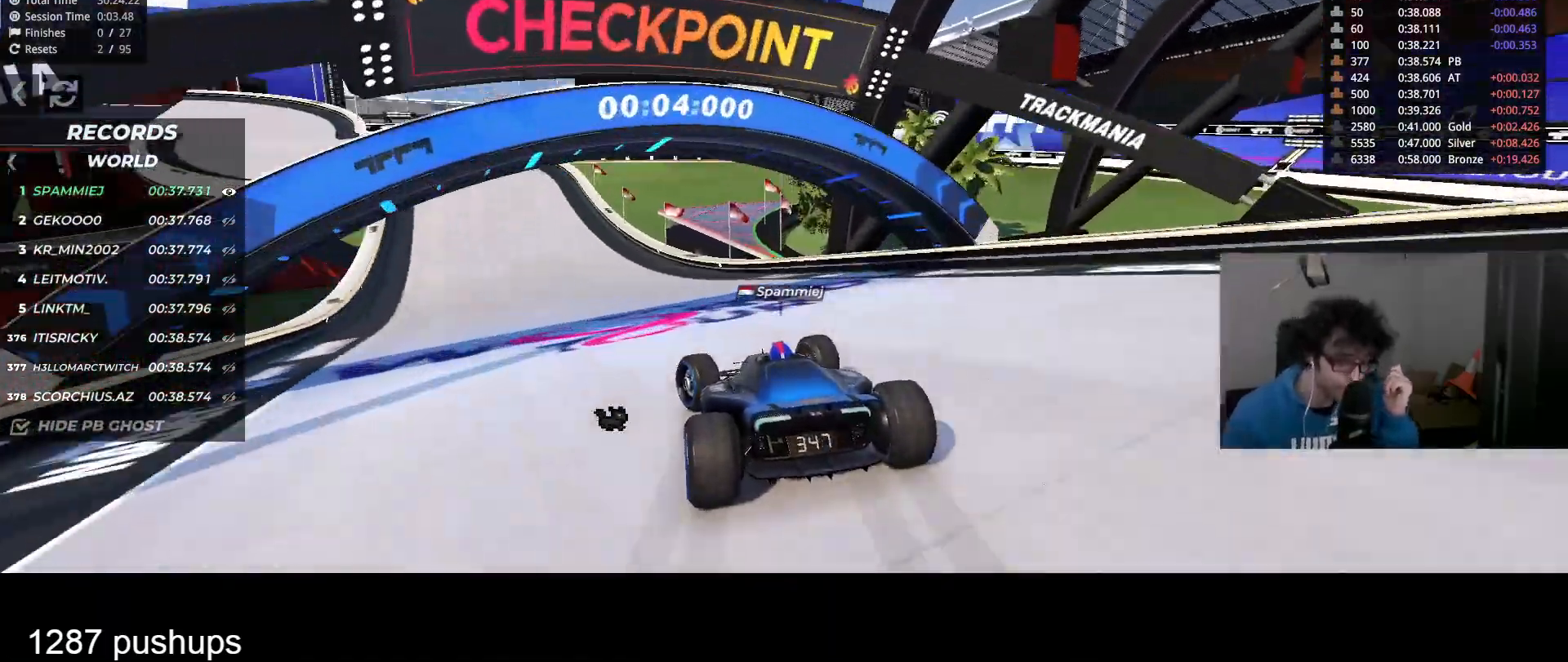
{"keys": ["left", "up"], "events": []}
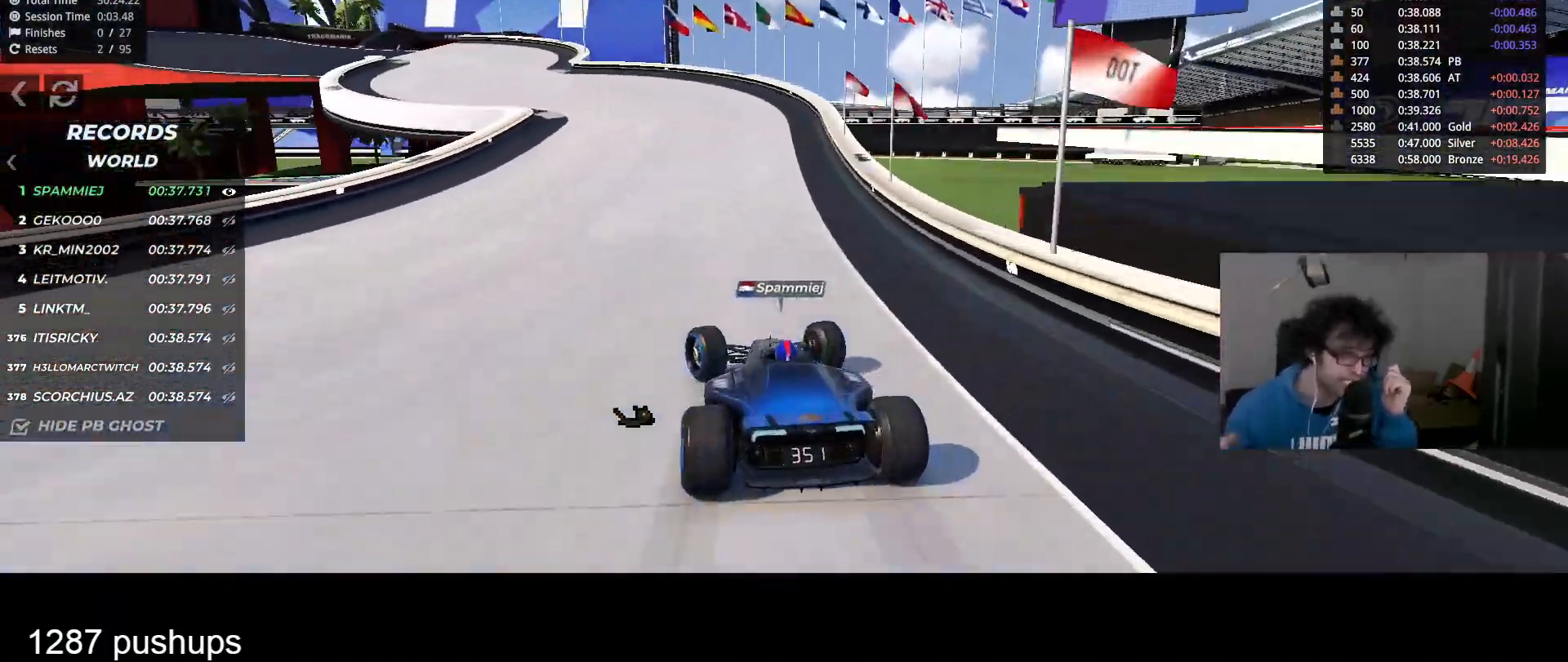
{"keys": ["left", "up"], "events": []}
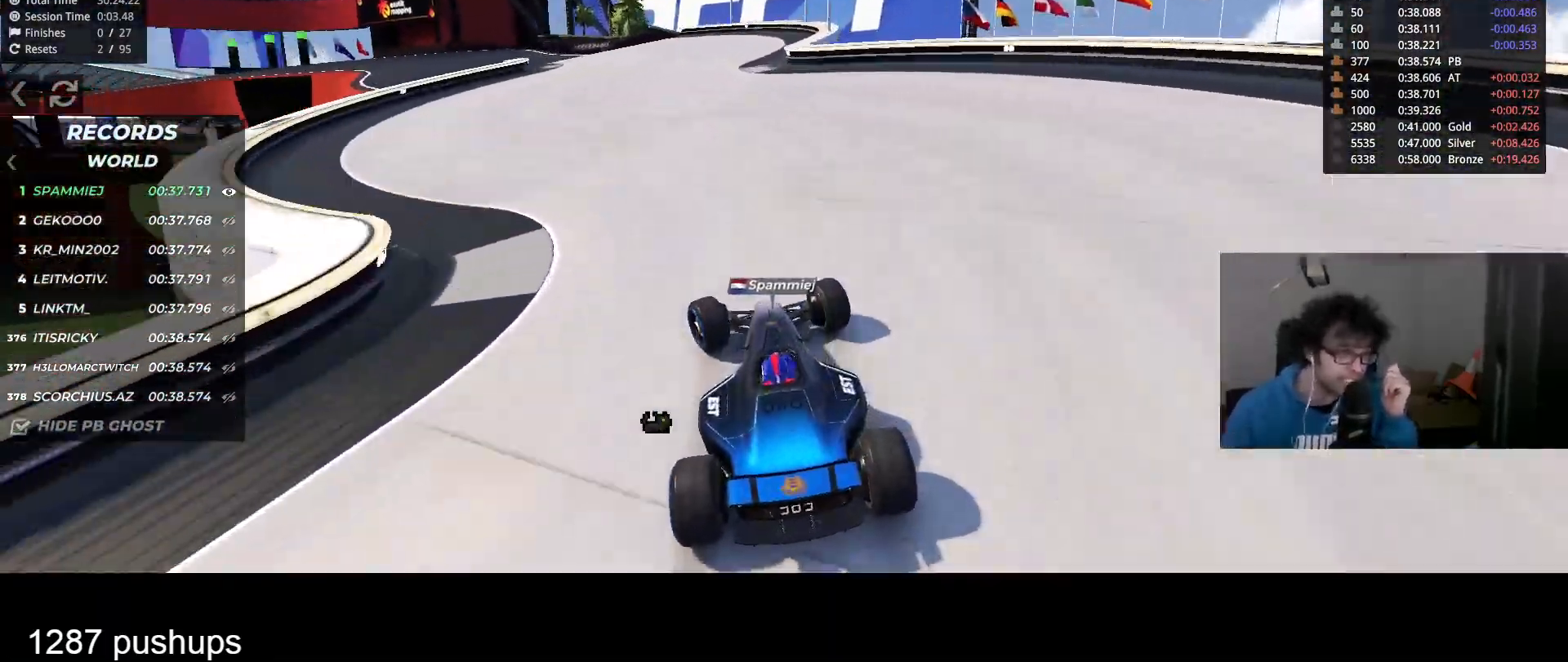
{"keys": ["left", "up"], "events": []}
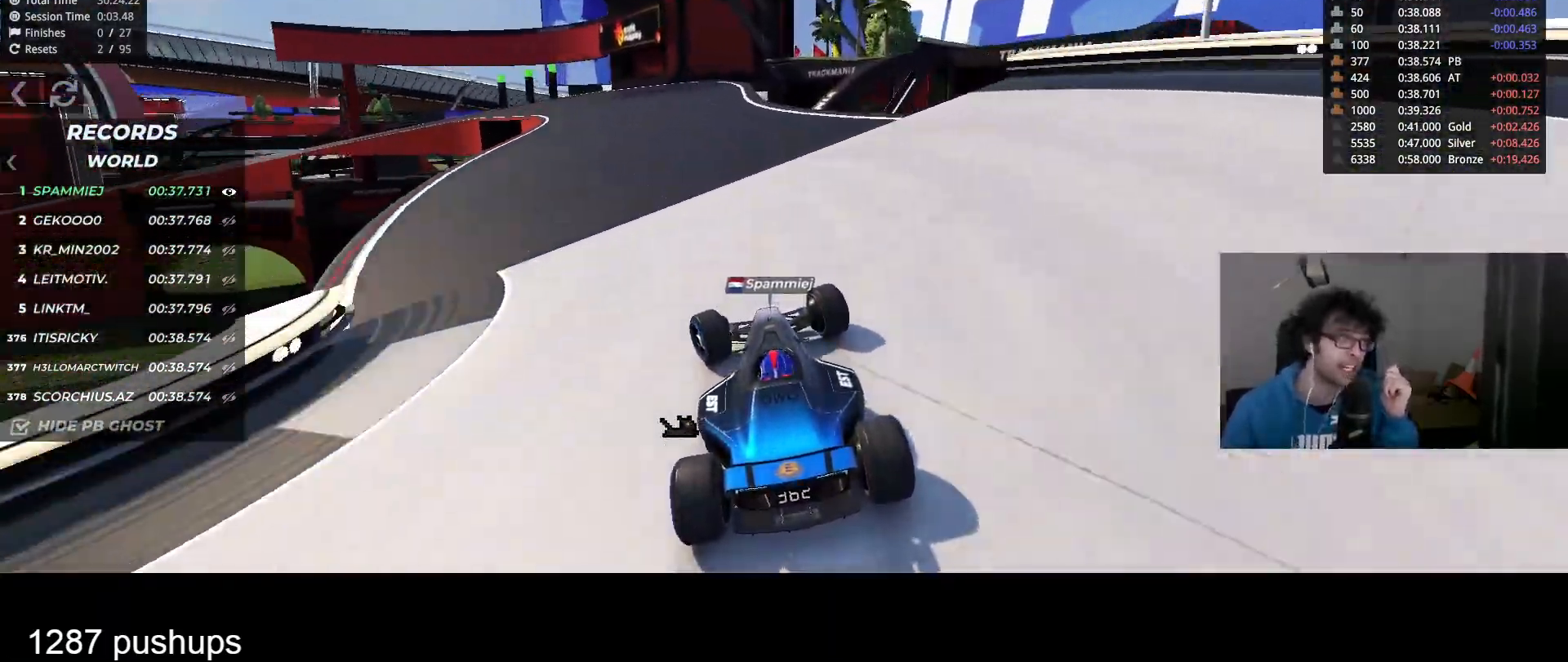
{"keys": ["left", "up"], "events": [[83, "left", "up"], [100, "down", "down"], [133, "right", "down"], [200, "down", "up"], [283, "right", "up"], [367, "left", "down"]]}
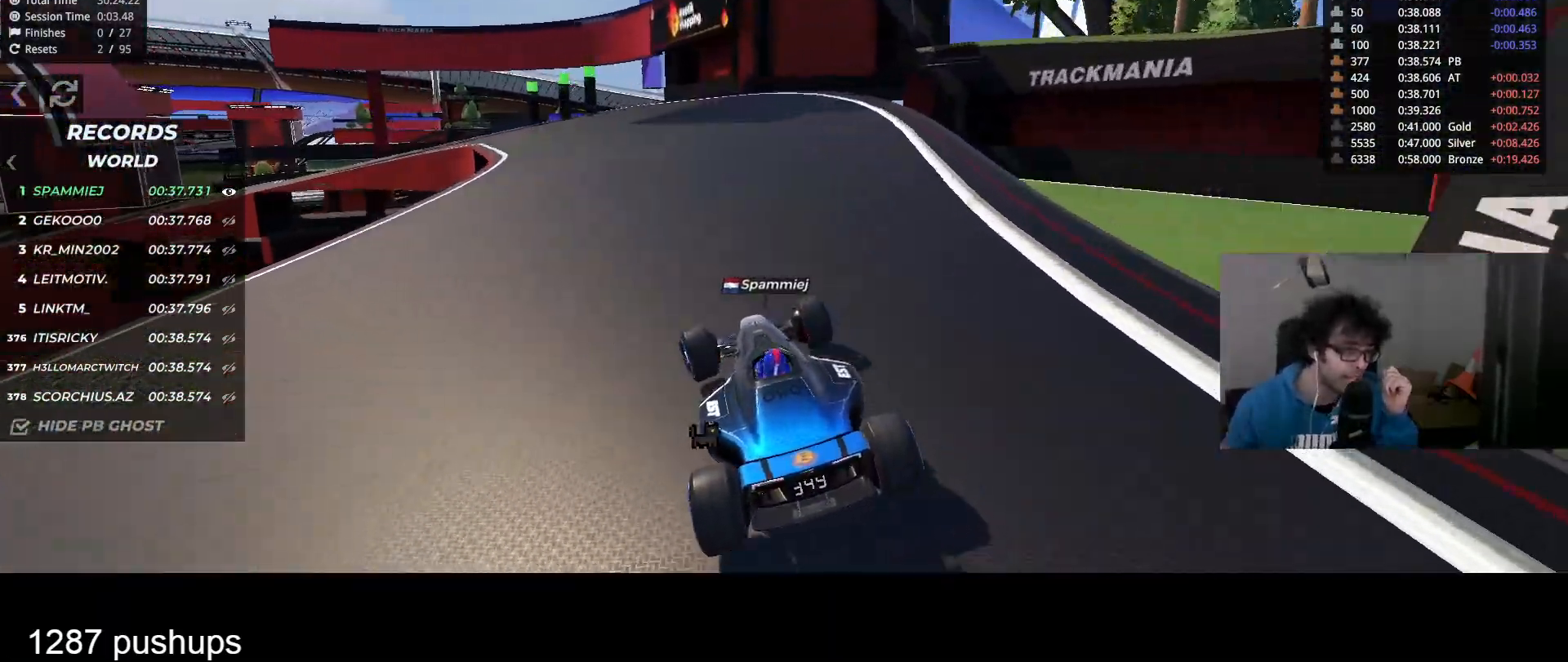
{"keys": ["left", "up"], "events": []}
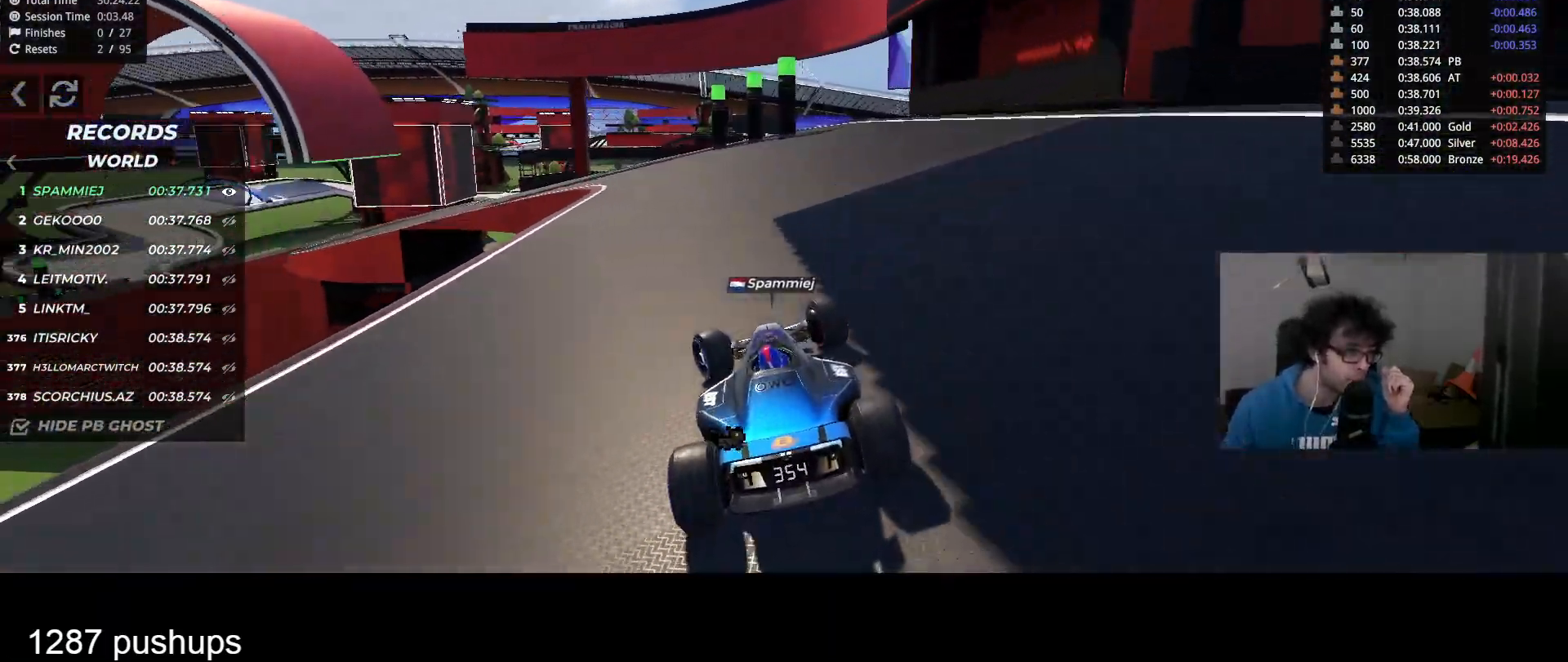
{"keys": ["left", "up"], "events": []}